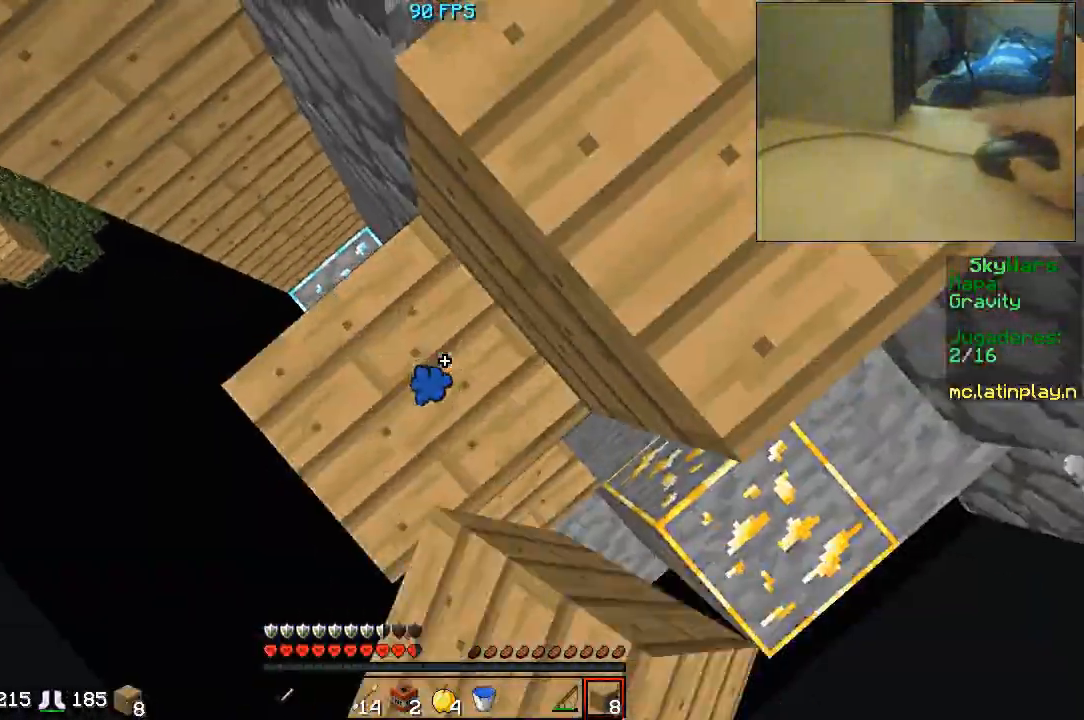
Gameplay with keyboard and mouse; each line is a JSON object with the keys and mouse buttons held at the frame after it. "events" lists presses ("down") and releases ("up") of "a", "d", "s", "w", "mouse_left" and "mouse_right" between this image and that frame as [ms after this image, input, new state], when the widget could be followed in between. "mouse_left", "mouse_right" = the "left", "right" buttons of the "mouse" list. No other keys are recorded. Fast repeated clicks can show as one long hold. Mouse movement is not recorded.
{"keys": ["d", "w"], "mouse": [], "events": [[167, "w", "down"], [200, "mouse_right", "up"], [267, "d", "down"]]}
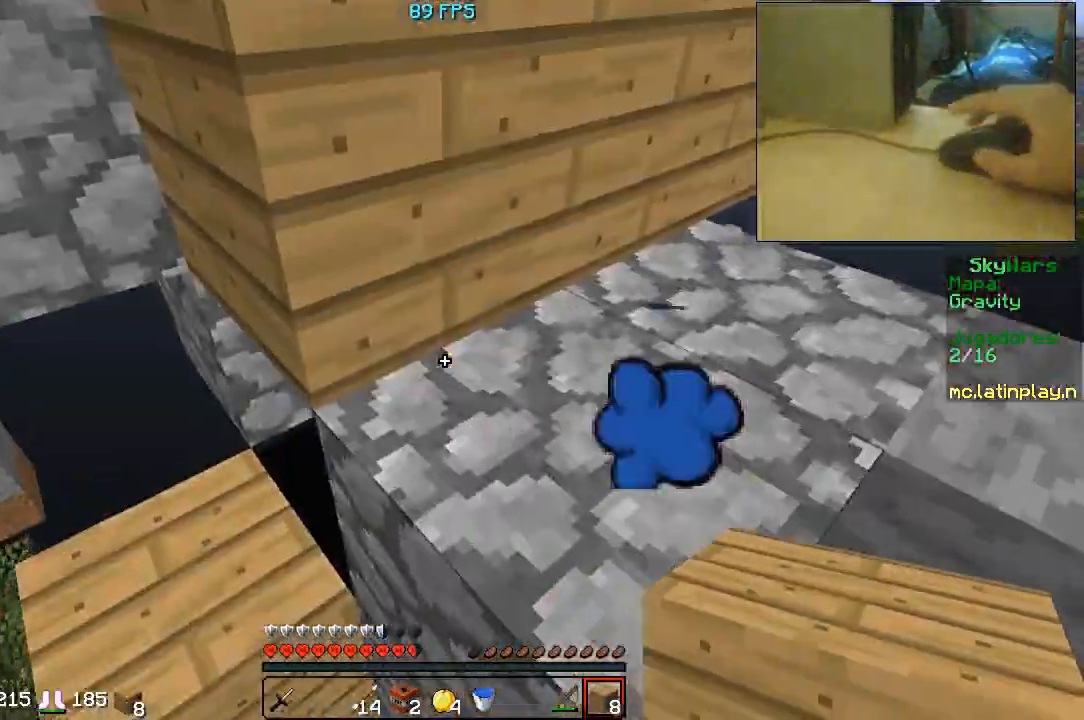
{"keys": [], "mouse": ["right"], "events": [[133, "w", "up"], [300, "mouse_right", "down"], [433, "d", "up"]]}
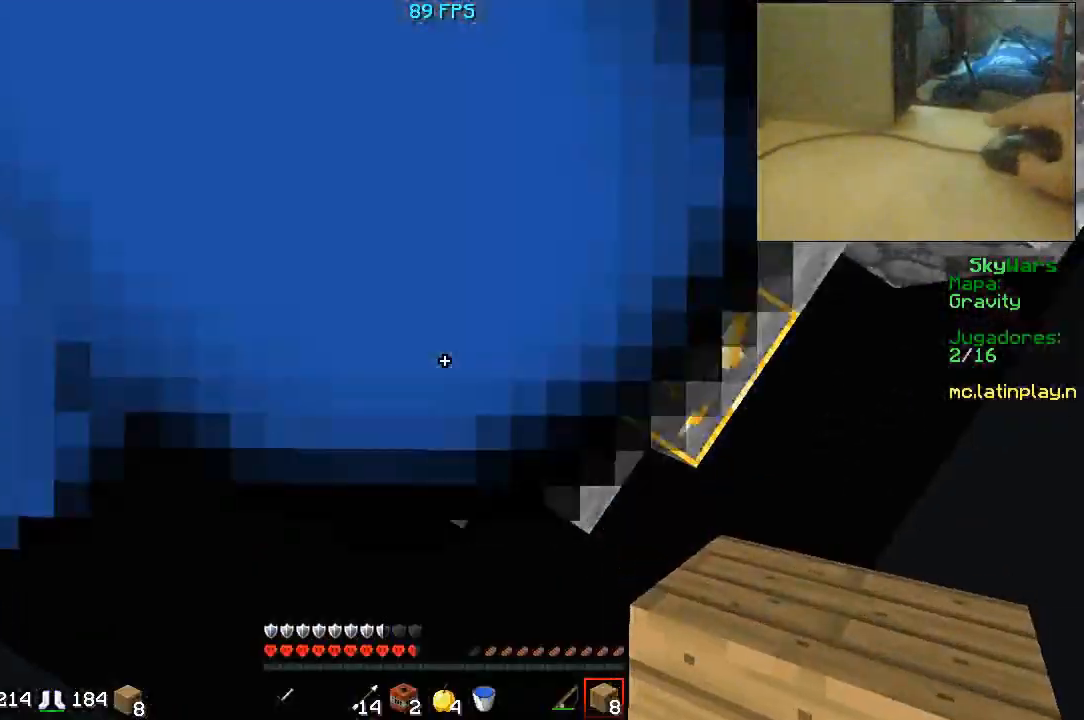
{"keys": ["w"], "mouse": [], "events": [[33, "a", "down"], [133, "w", "down"], [267, "mouse_right", "up"], [333, "mouse_right", "down"], [400, "a", "up"], [433, "mouse_right", "up"]]}
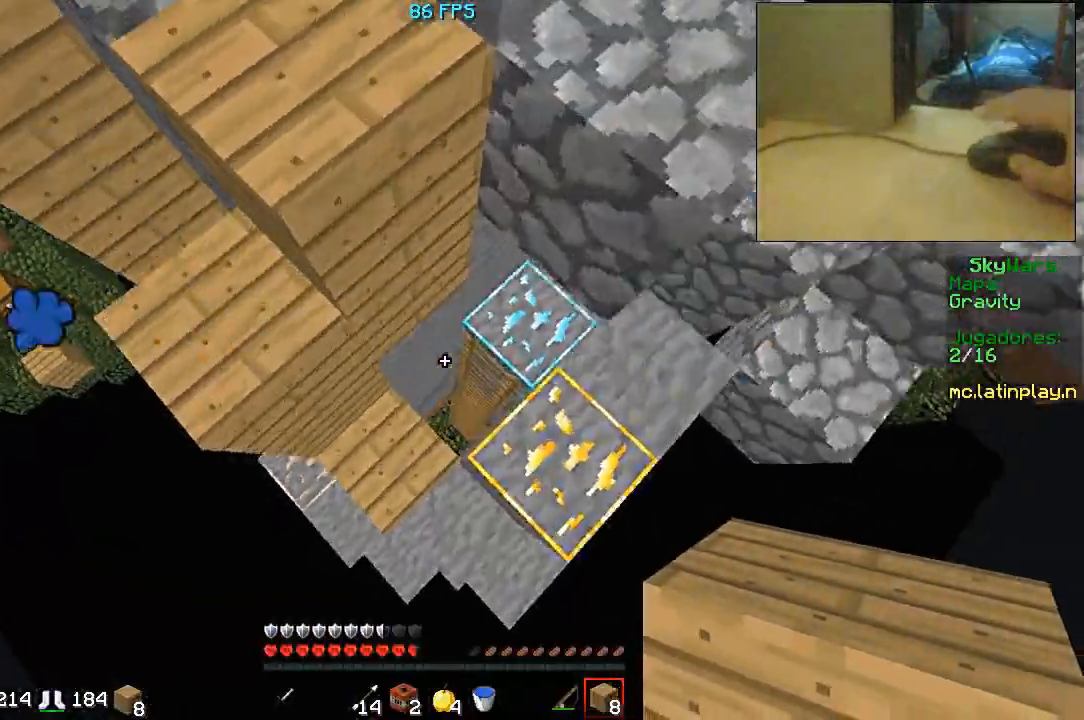
{"keys": ["d", "w"], "mouse": [], "events": [[233, "d", "down"]]}
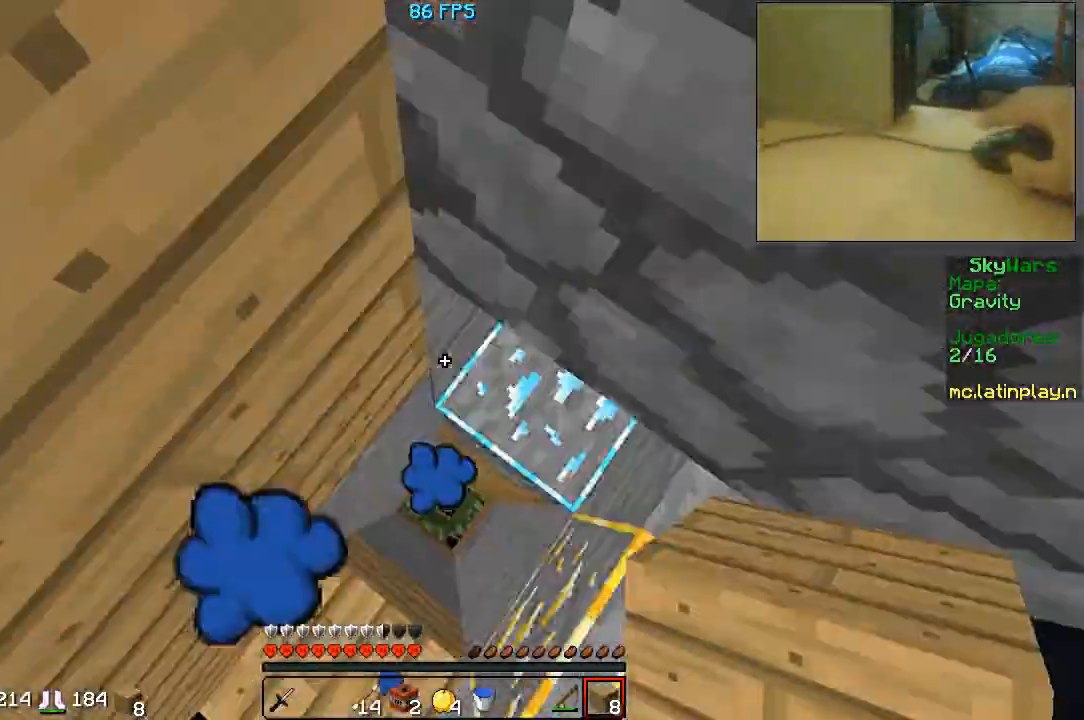
{"keys": ["a"], "mouse": []}
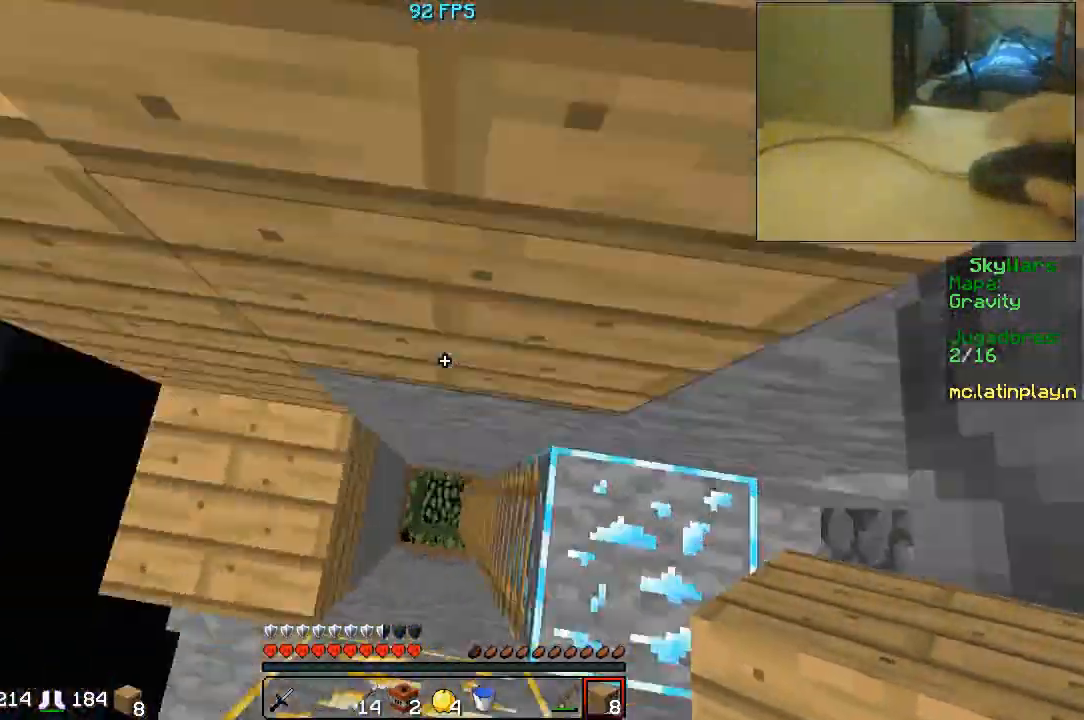
{"keys": [], "mouse": [], "events": [[133, "w", "down"], [200, "a", "up"], [300, "d", "down"], [333, "w", "up"], [433, "d", "up"]]}
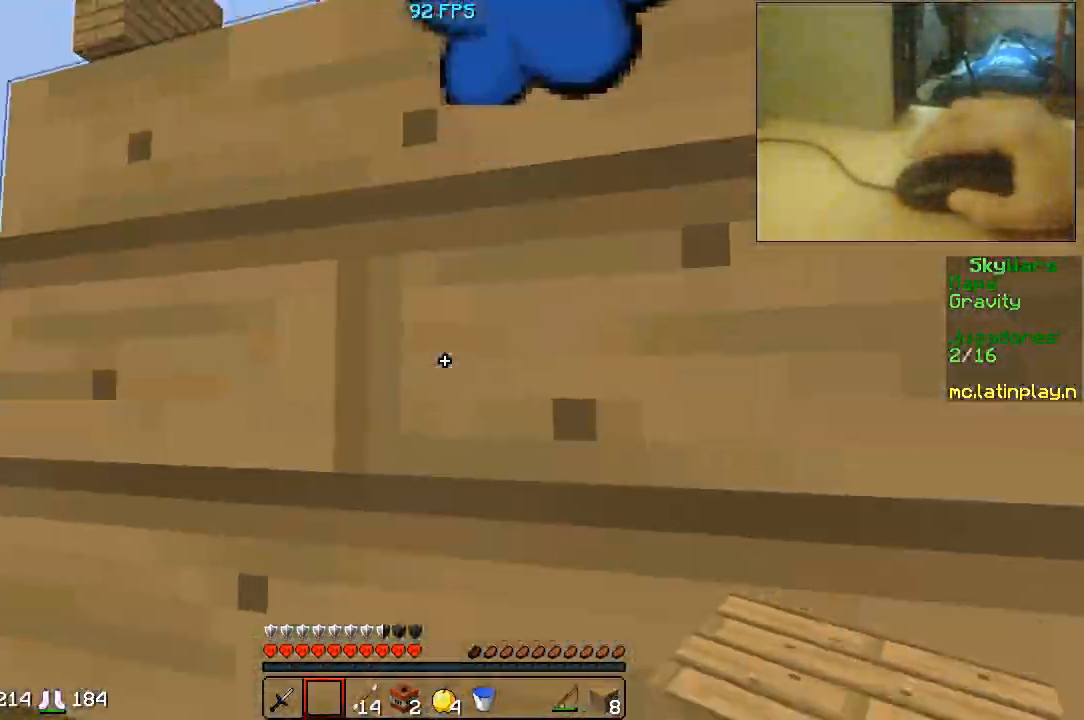
{"keys": [], "mouse": [], "events": []}
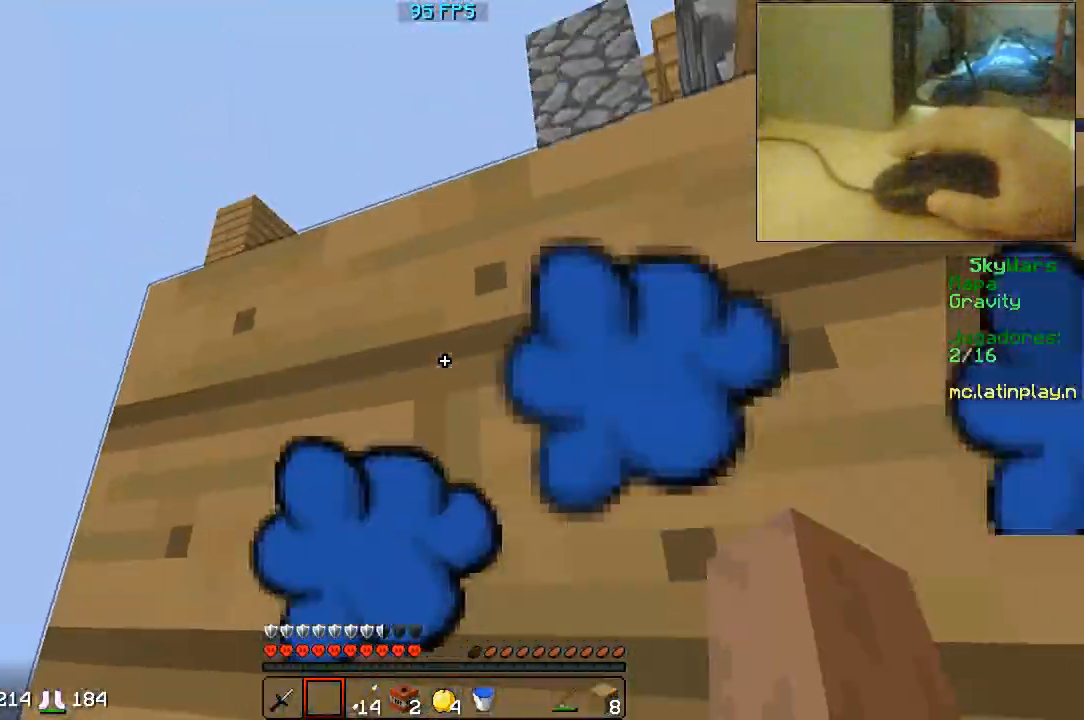
{"keys": [], "mouse": [], "events": []}
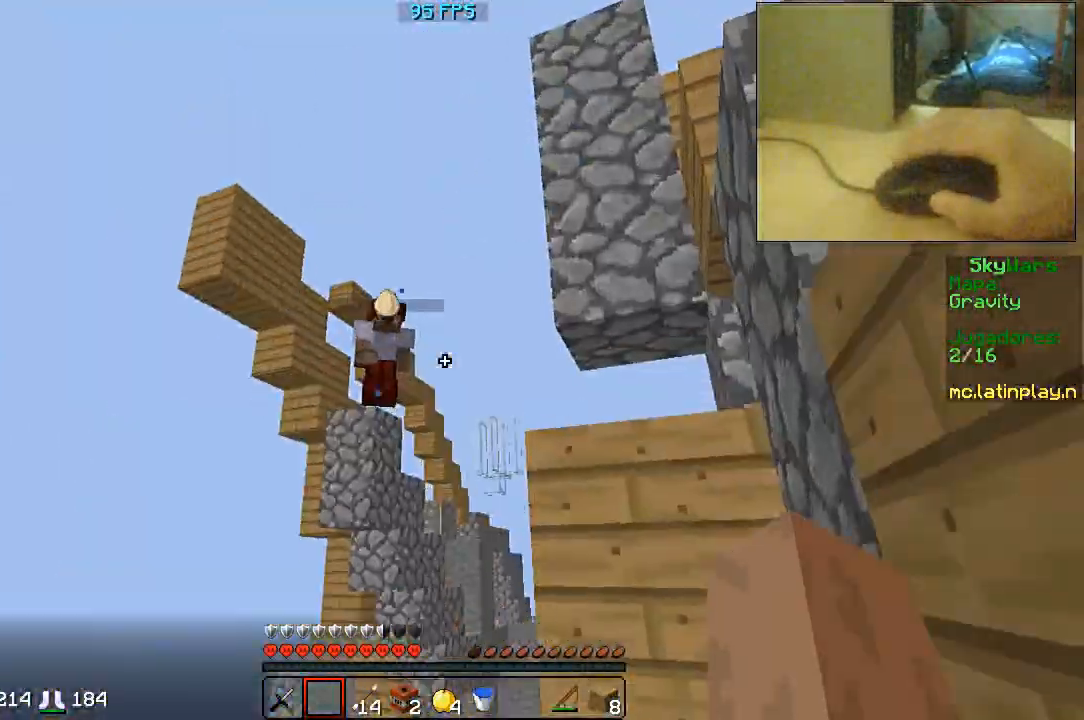
{"keys": ["d", "w"], "mouse": [], "events": [[200, "mouse_right", "down"], [333, "mouse_right", "up"], [400, "d", "down"], [467, "w", "down"]]}
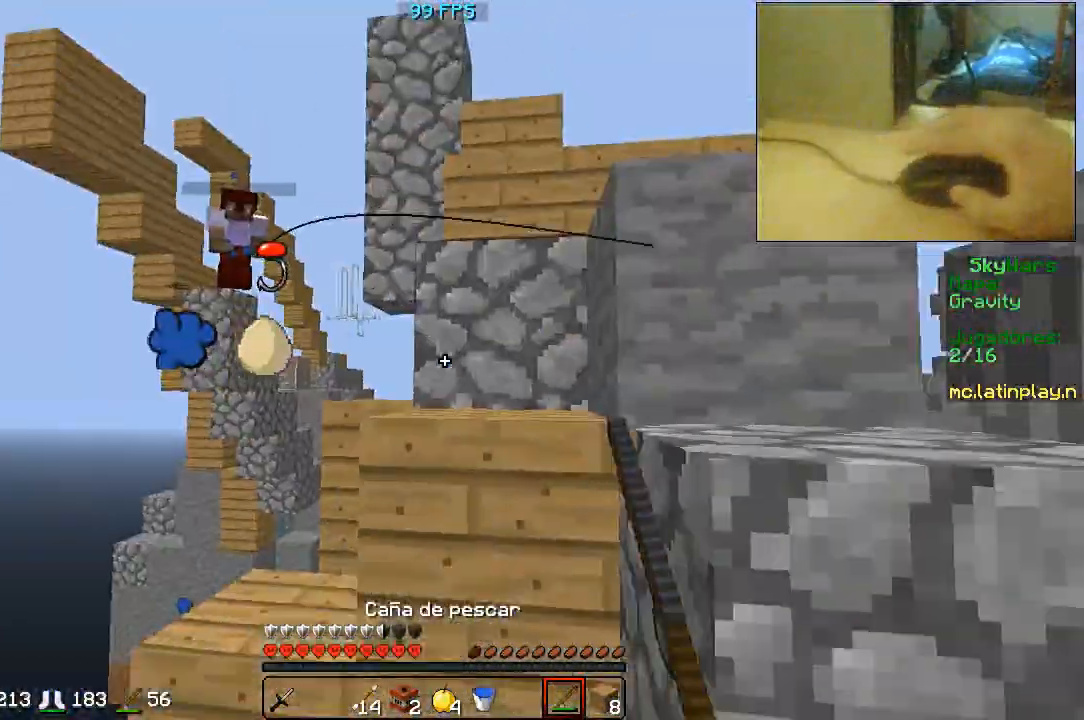
{"keys": ["w"], "mouse": ["right"], "events": [[133, "d", "up"], [267, "mouse_right", "down"], [467, "mouse_right", "up"], [500, "mouse_right", "down"]]}
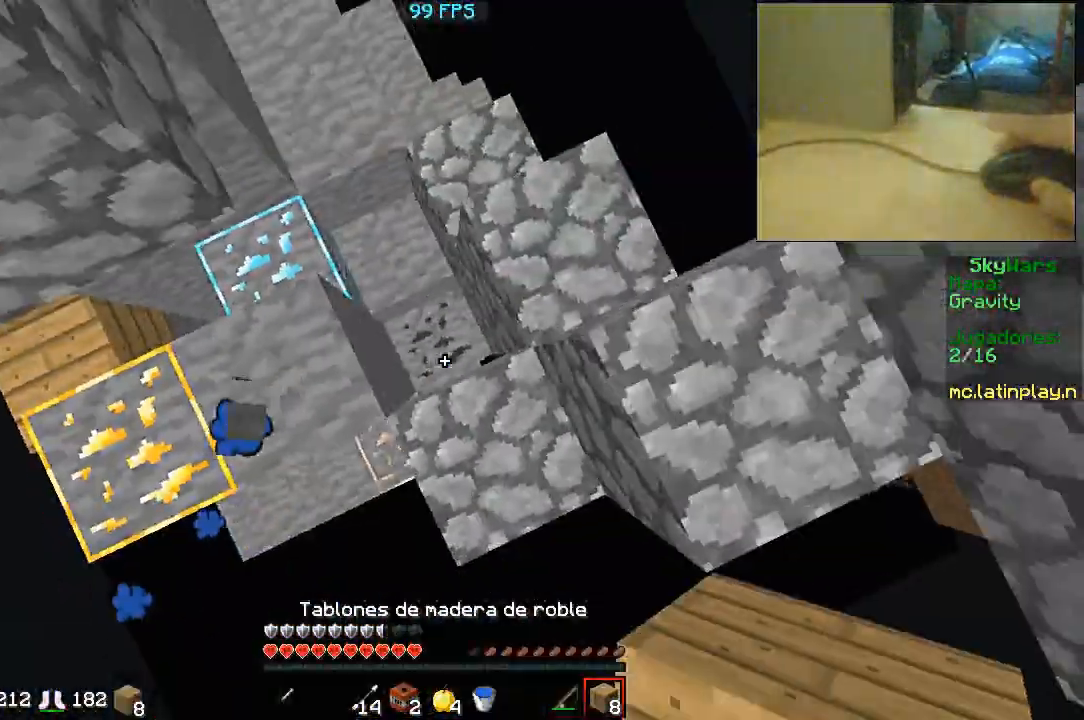
{"keys": ["d", "w"], "mouse": [], "events": [[167, "mouse_right", "up"], [333, "a", "down"], [500, "a", "up"], [500, "d", "down"]]}
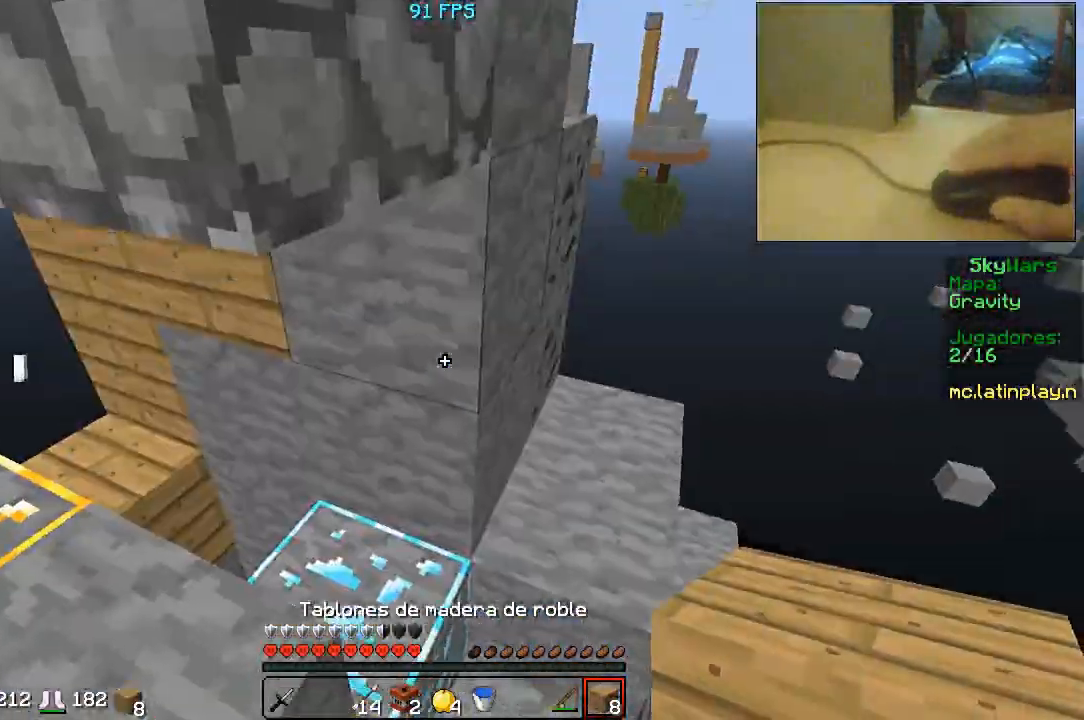
{"keys": ["w"], "mouse": [], "events": [[267, "d", "up"]]}
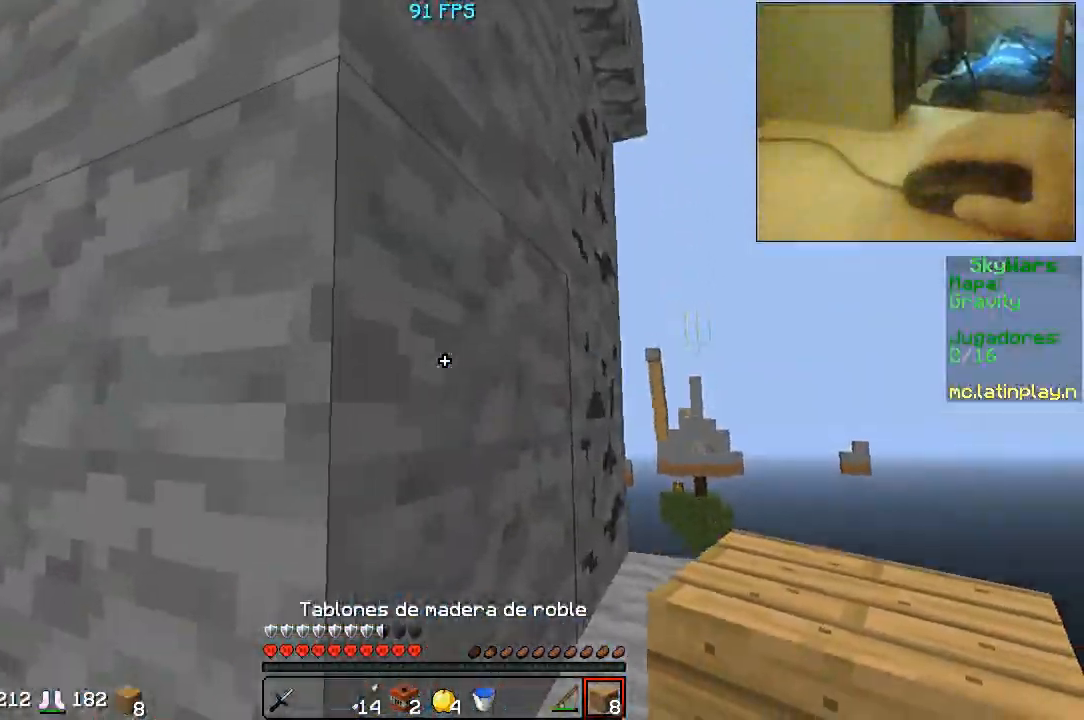
{"keys": ["w"], "mouse": [], "events": [[100, "d", "down"], [400, "d", "up"]]}
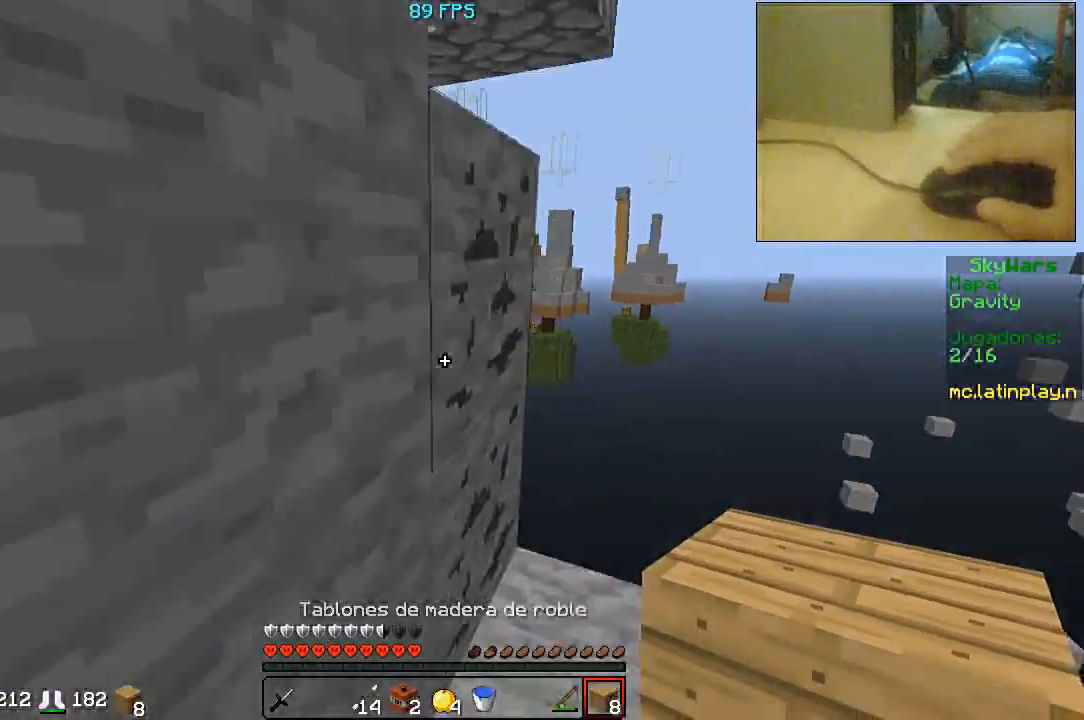
{"keys": [], "mouse": [], "events": [[133, "a", "down"], [200, "w", "up"], [333, "mouse_right", "down"], [400, "a", "up"], [467, "mouse_right", "up"]]}
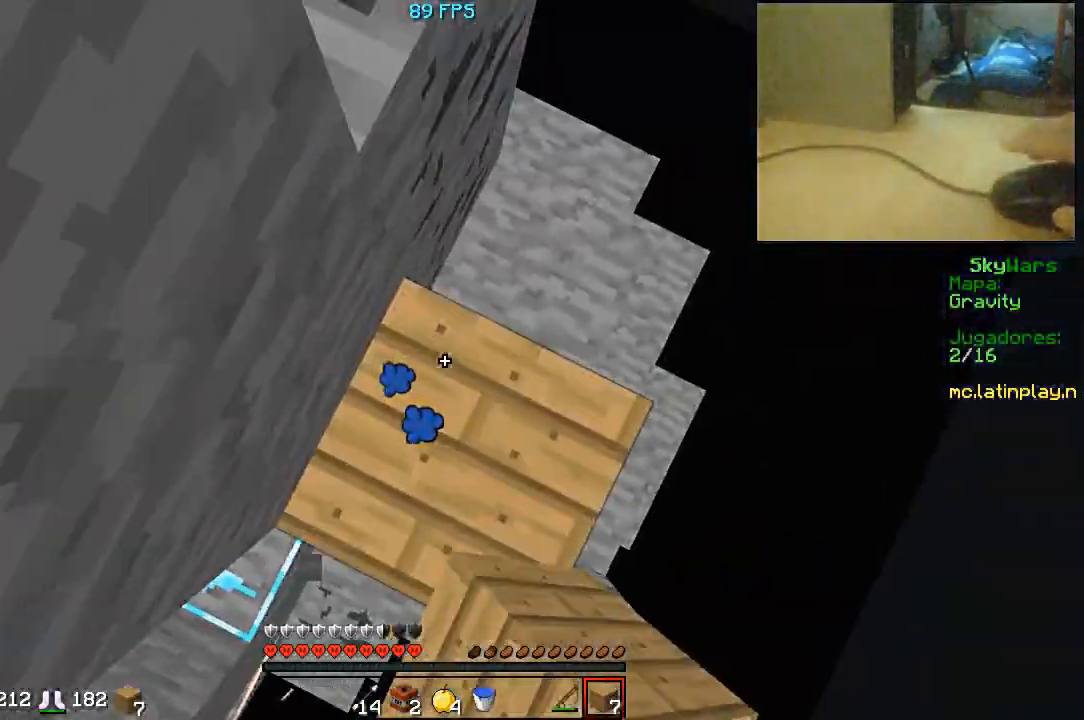
{"keys": ["a"], "mouse": [], "events": [[267, "mouse_right", "down"], [400, "mouse_right", "up"], [467, "a", "down"]]}
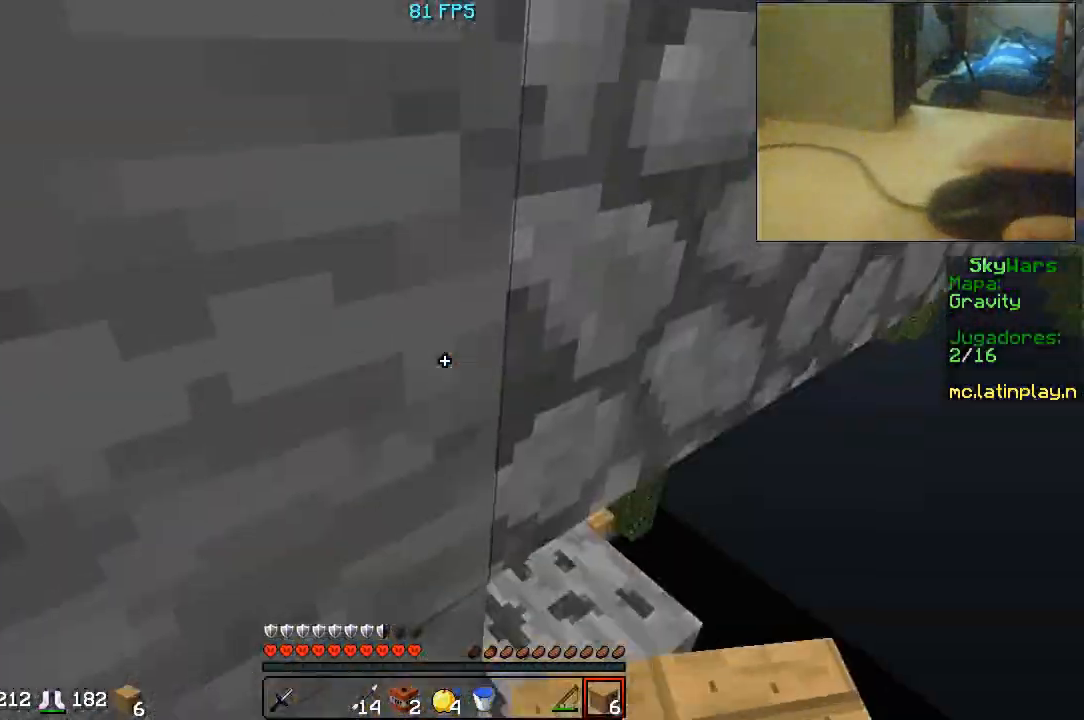
{"keys": ["a"], "mouse": [], "events": [[100, "a", "up"], [500, "a", "down"]]}
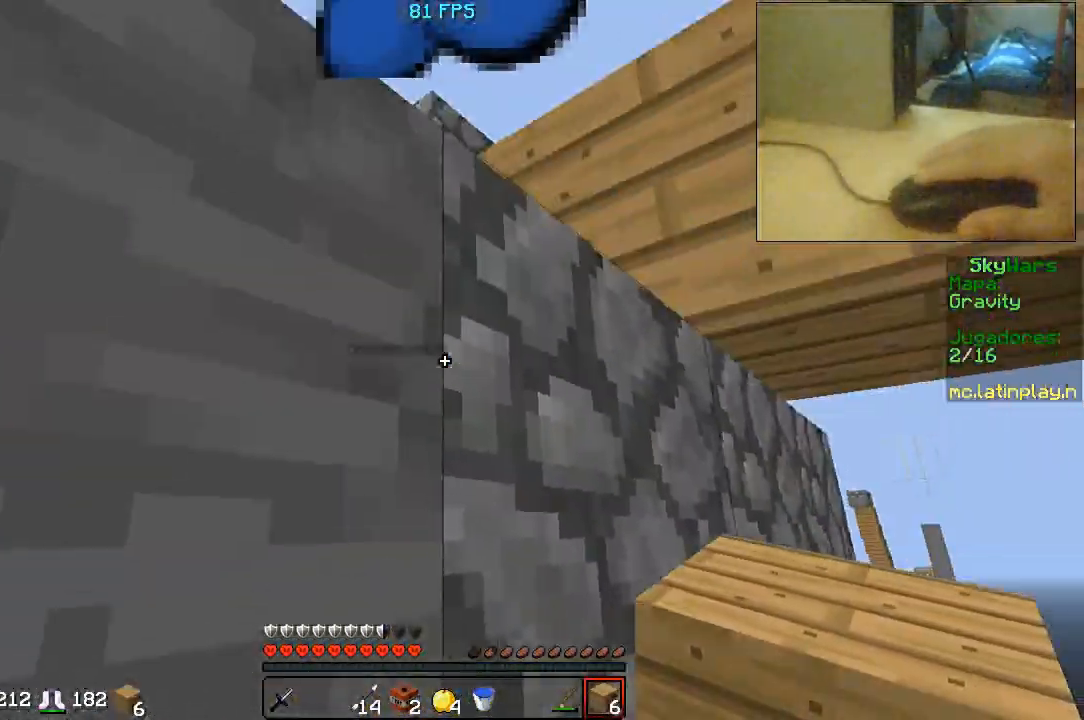
{"keys": [], "mouse": [], "events": [[133, "s", "down"], [400, "a", "up"], [400, "s", "up"]]}
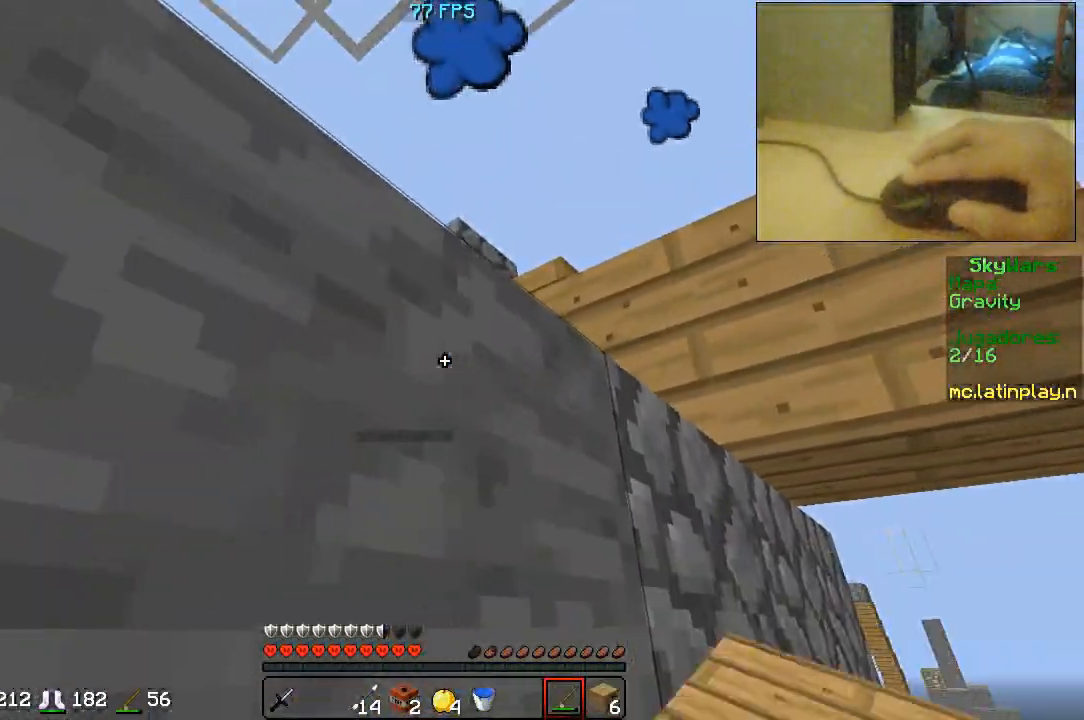
{"keys": [], "mouse": [], "events": []}
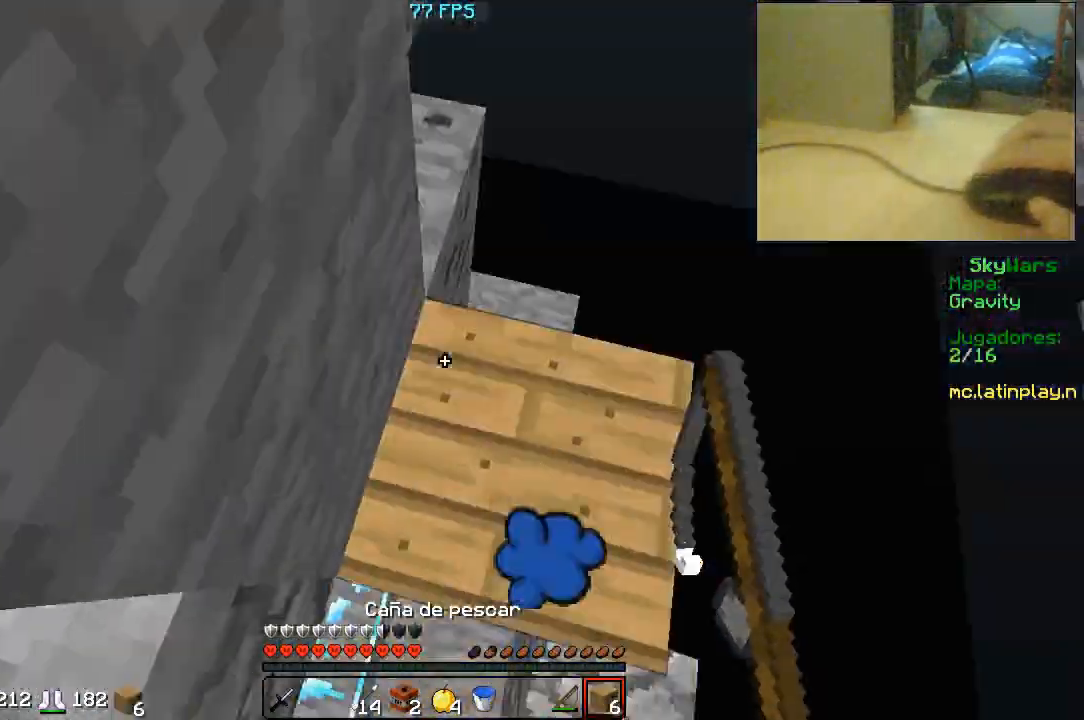
{"keys": ["a"], "mouse": [], "events": [[267, "mouse_right", "down"], [500, "a", "down"], [500, "mouse_right", "up"]]}
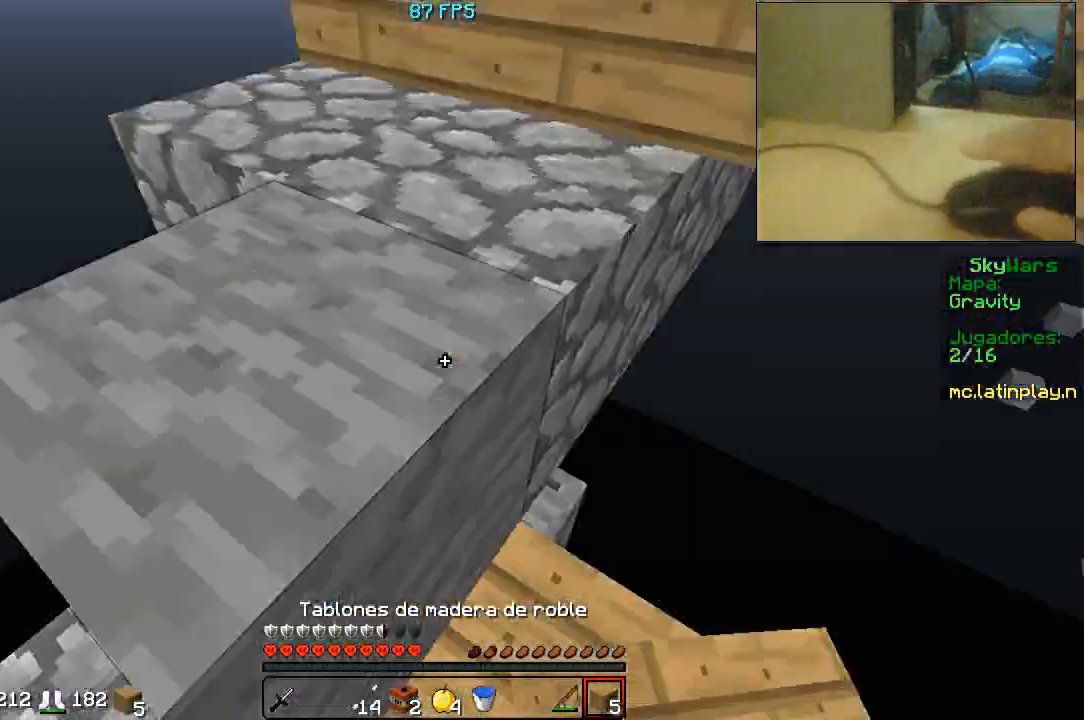
{"keys": ["w"], "mouse": [], "events": [[33, "w", "down"], [200, "a", "up"]]}
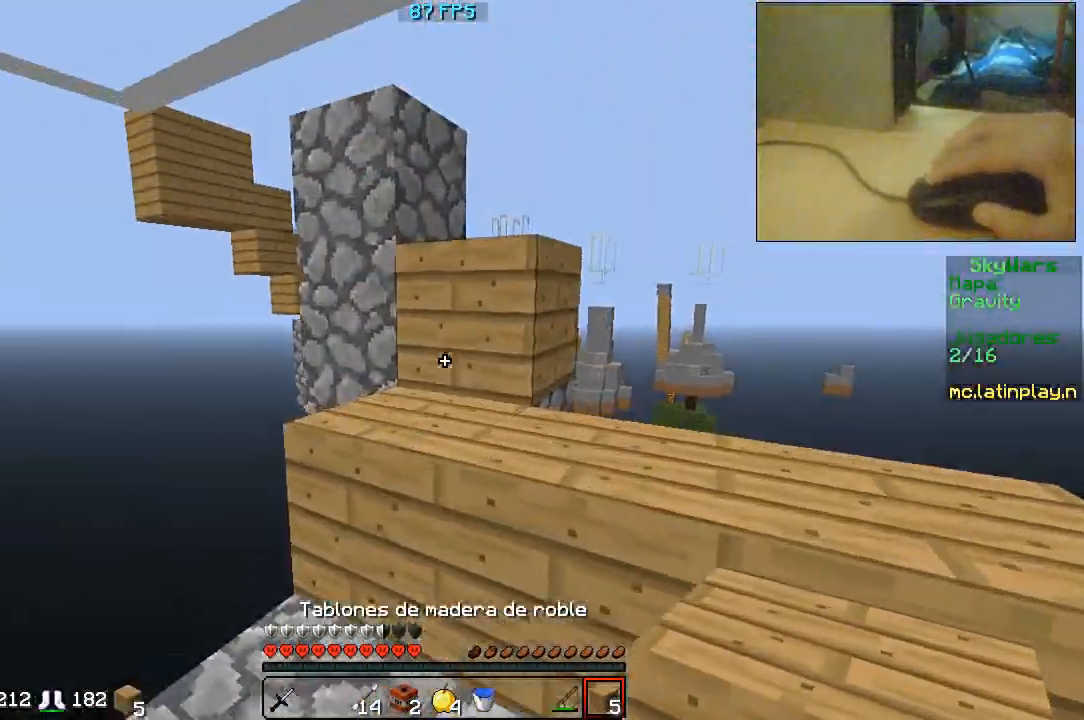
{"keys": ["d", "w"], "mouse": [], "events": [[267, "d", "down"]]}
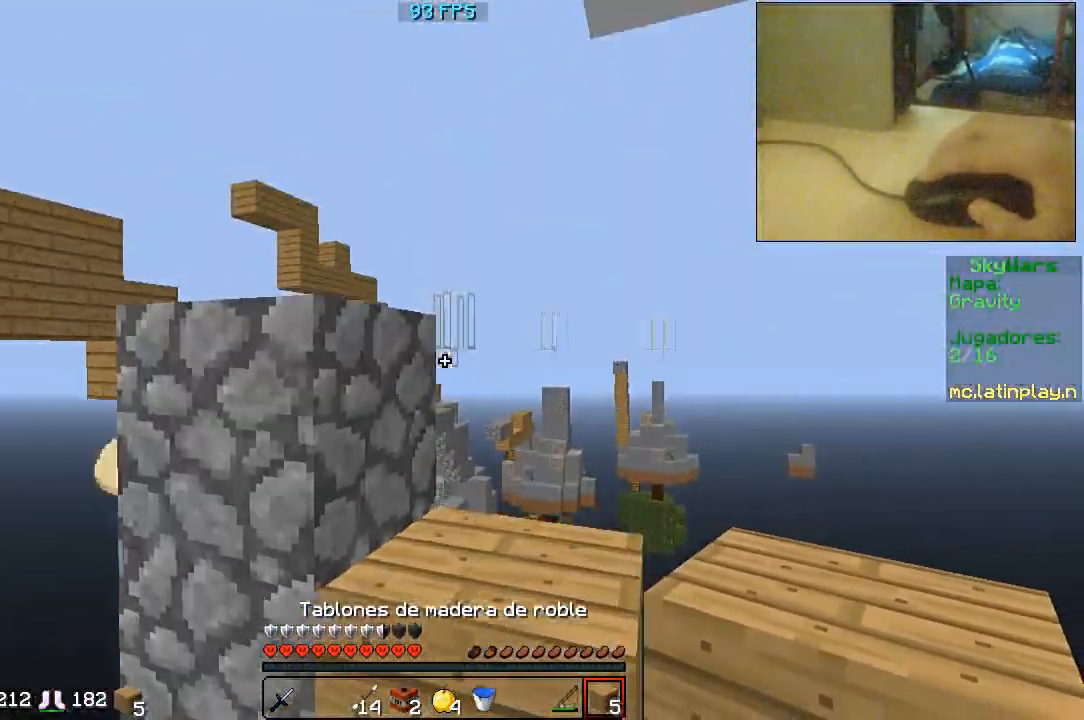
{"keys": ["a"], "mouse": [], "events": [[167, "d", "up"], [233, "w", "up"], [467, "a", "down"]]}
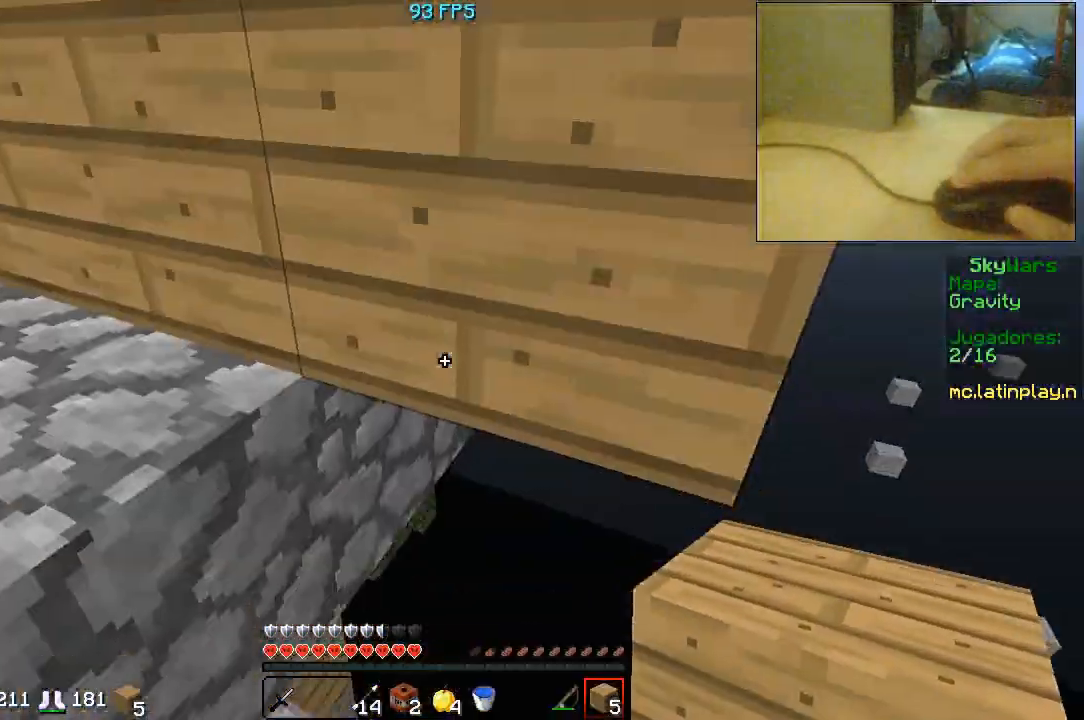
{"keys": [], "mouse": [], "events": [[167, "a", "up"]]}
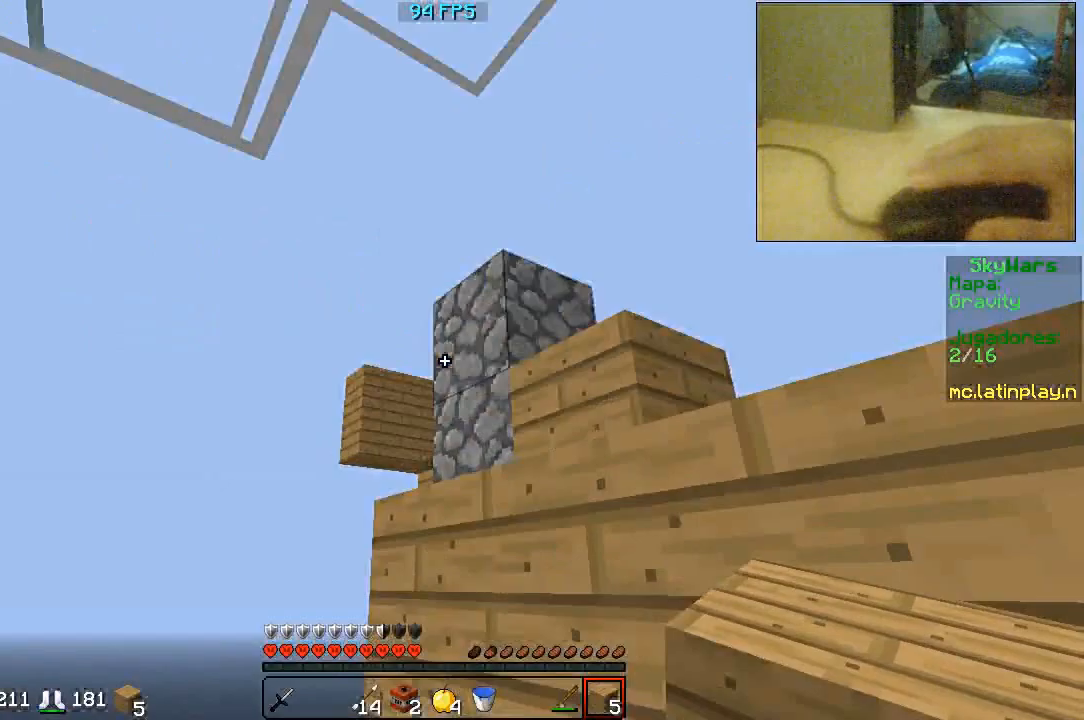
{"keys": [], "mouse": ["left"], "events": [[133, "mouse_left", "down"]]}
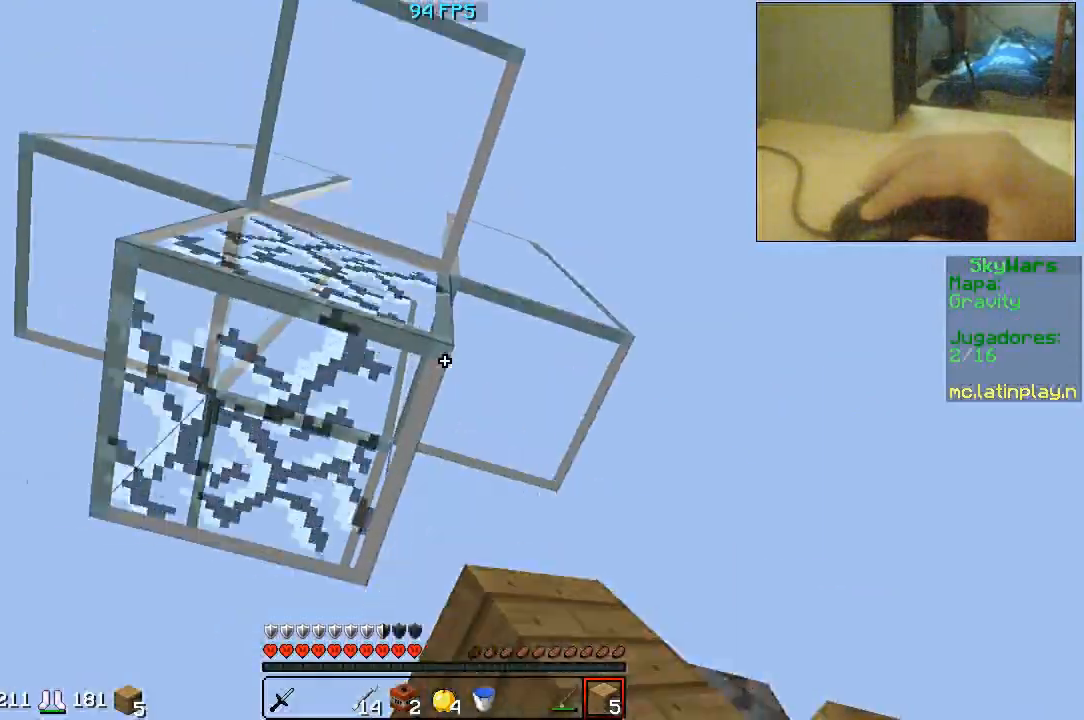
{"keys": ["a", "w"], "mouse": [], "events": [[233, "w", "down"], [333, "mouse_left", "up"], [433, "a", "down"]]}
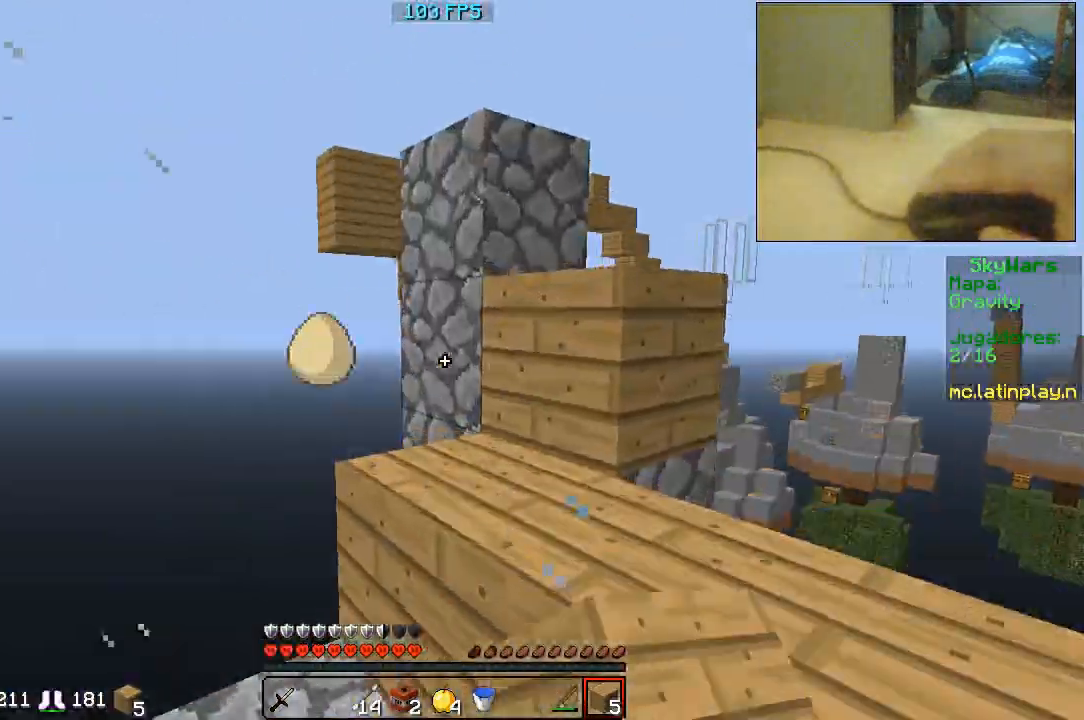
{"keys": ["a", "w"], "mouse": [], "events": []}
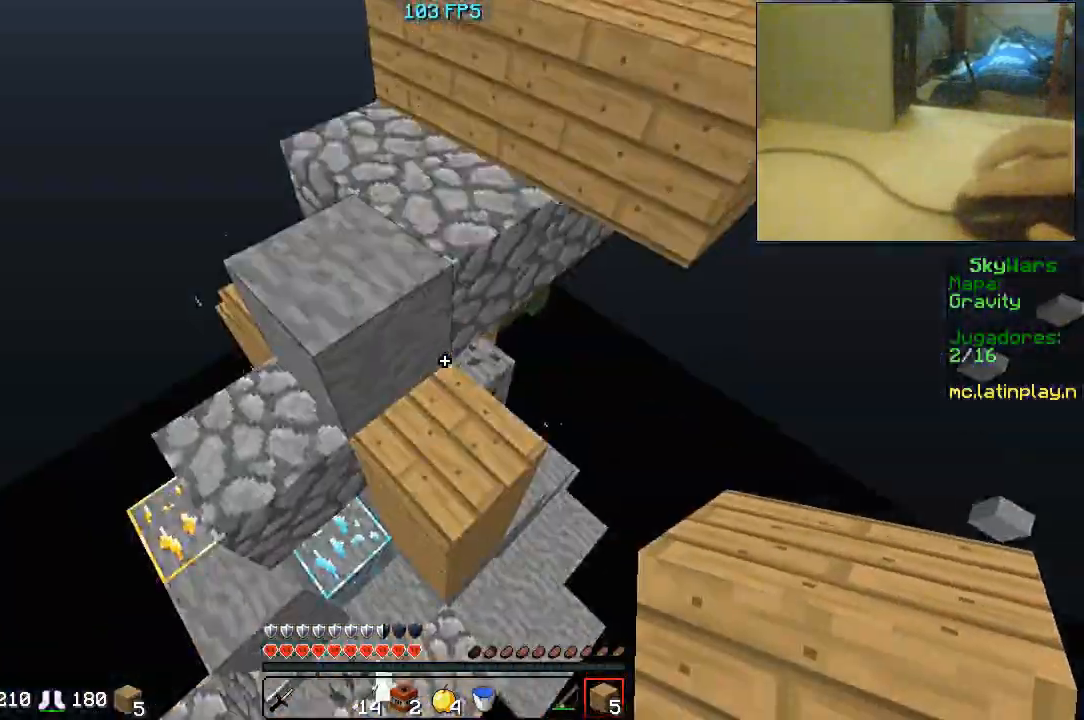
{"keys": [], "mouse": [], "events": [[267, "a", "up"], [400, "w", "up"]]}
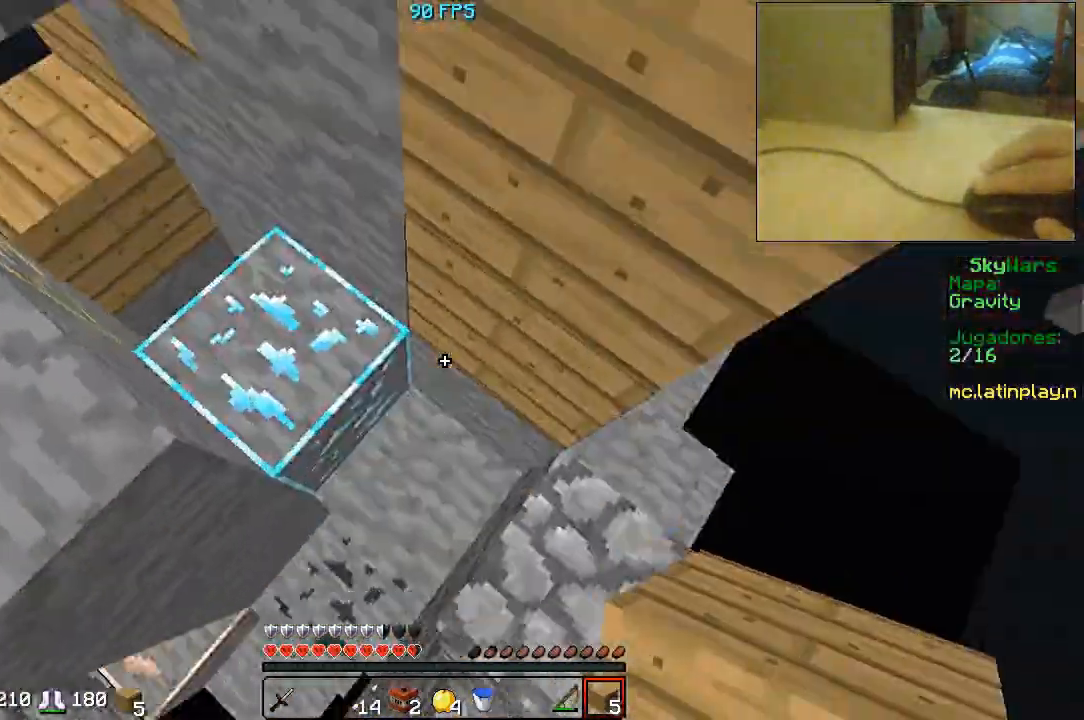
{"keys": [], "mouse": [], "events": []}